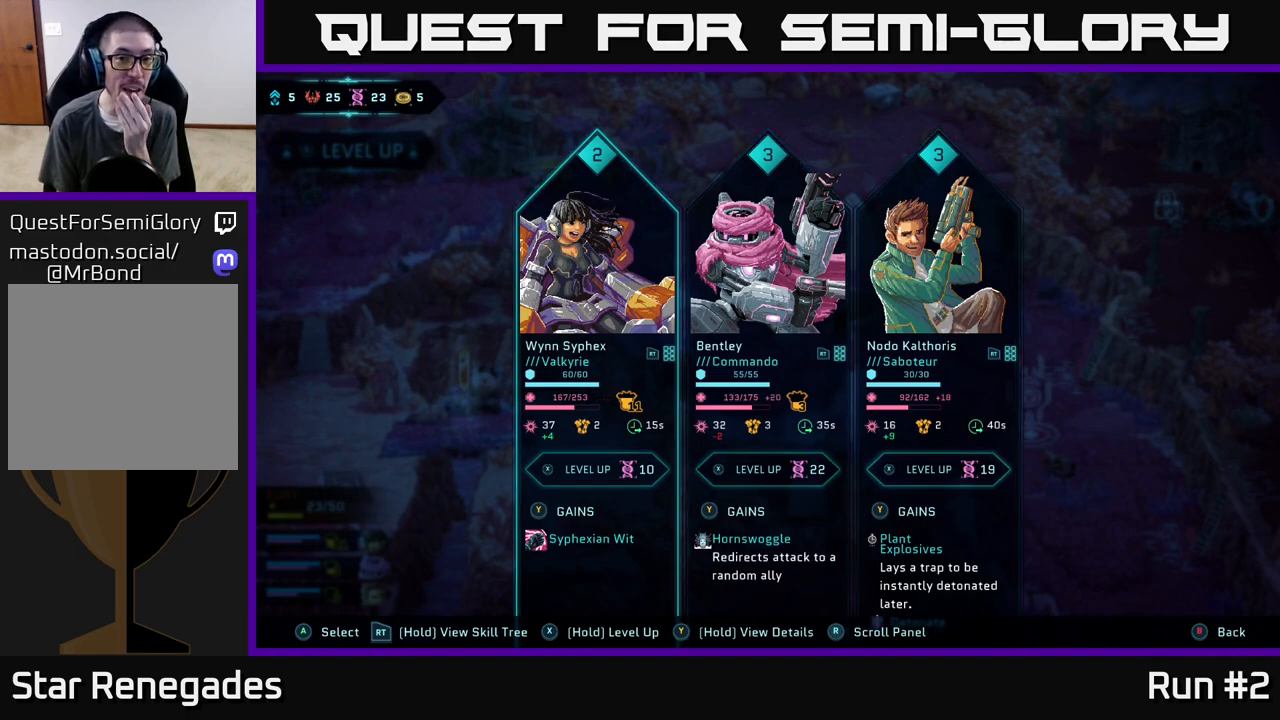
Gameplay with a controller (Xbox layout); each line is a JSON object with the inputs held at the frame after it. "events" lists button and stick changes between this image and that frame as [ms after this image, input, new state], when the widget could be followed in between.
{"buttons": [], "left_stick": "center", "right_stick": "center", "events": []}
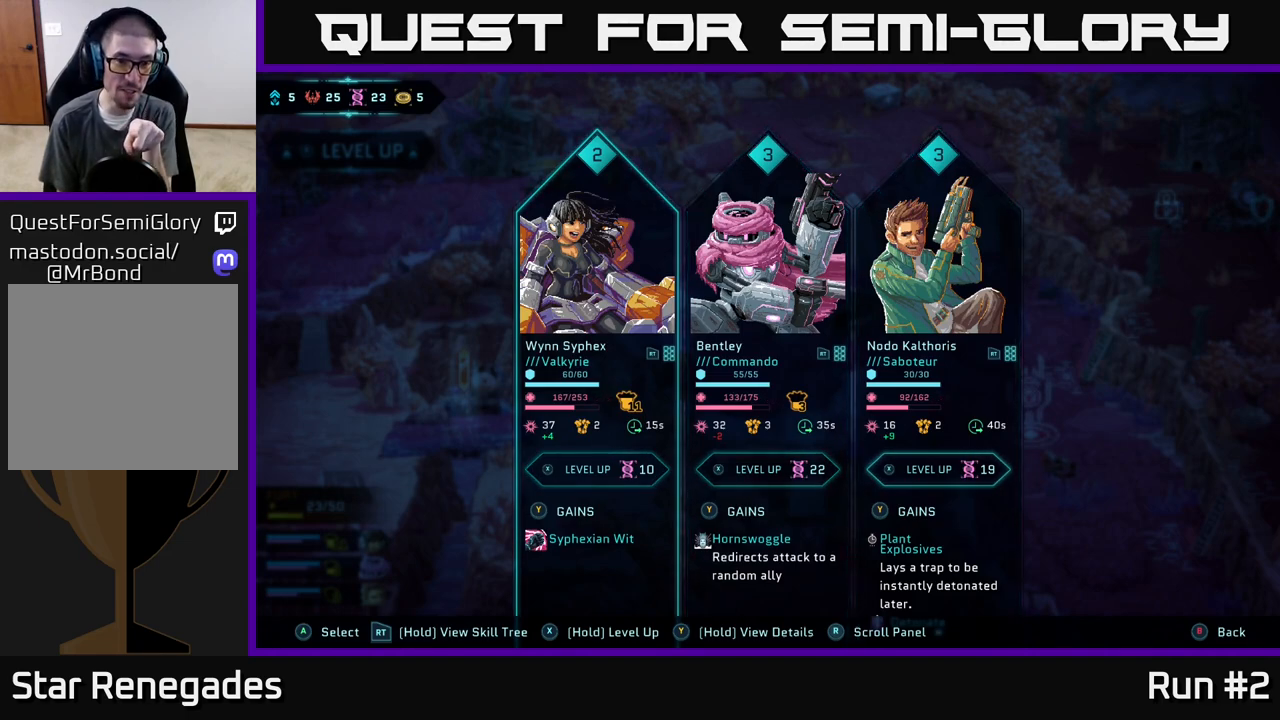
{"buttons": [], "left_stick": "center", "right_stick": "center", "events": []}
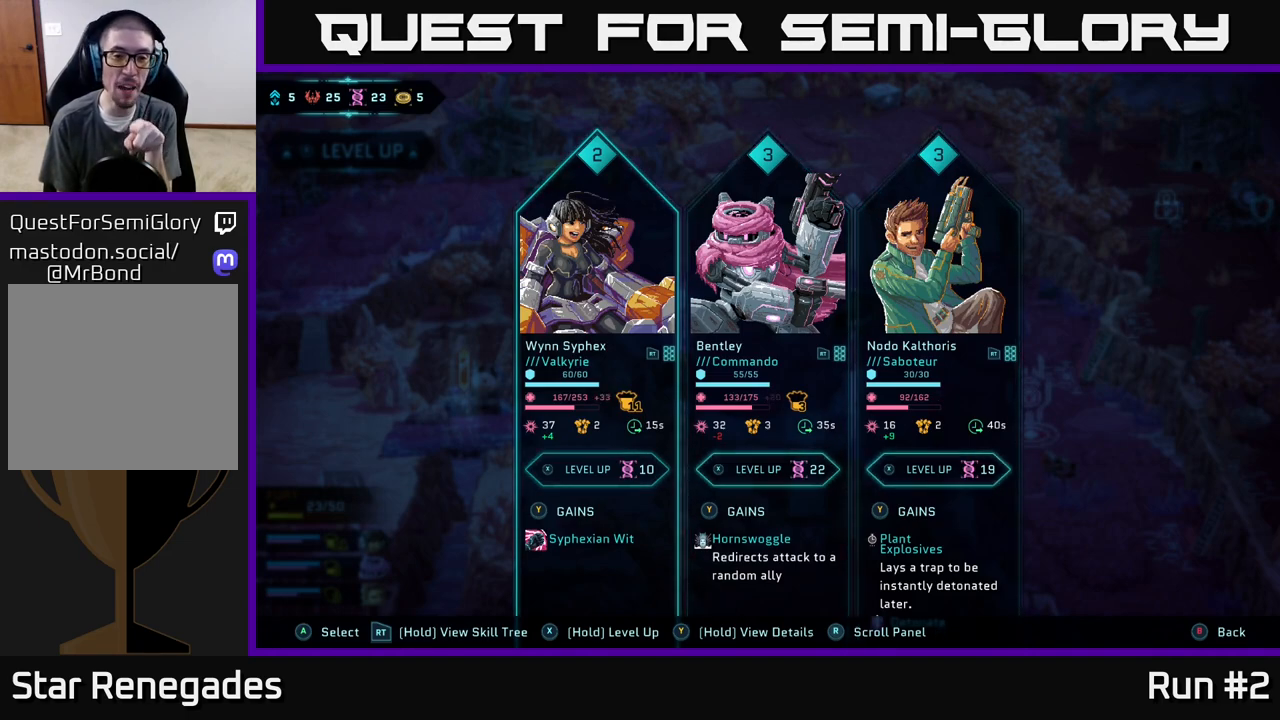
{"buttons": [], "left_stick": "center", "right_stick": "center", "events": []}
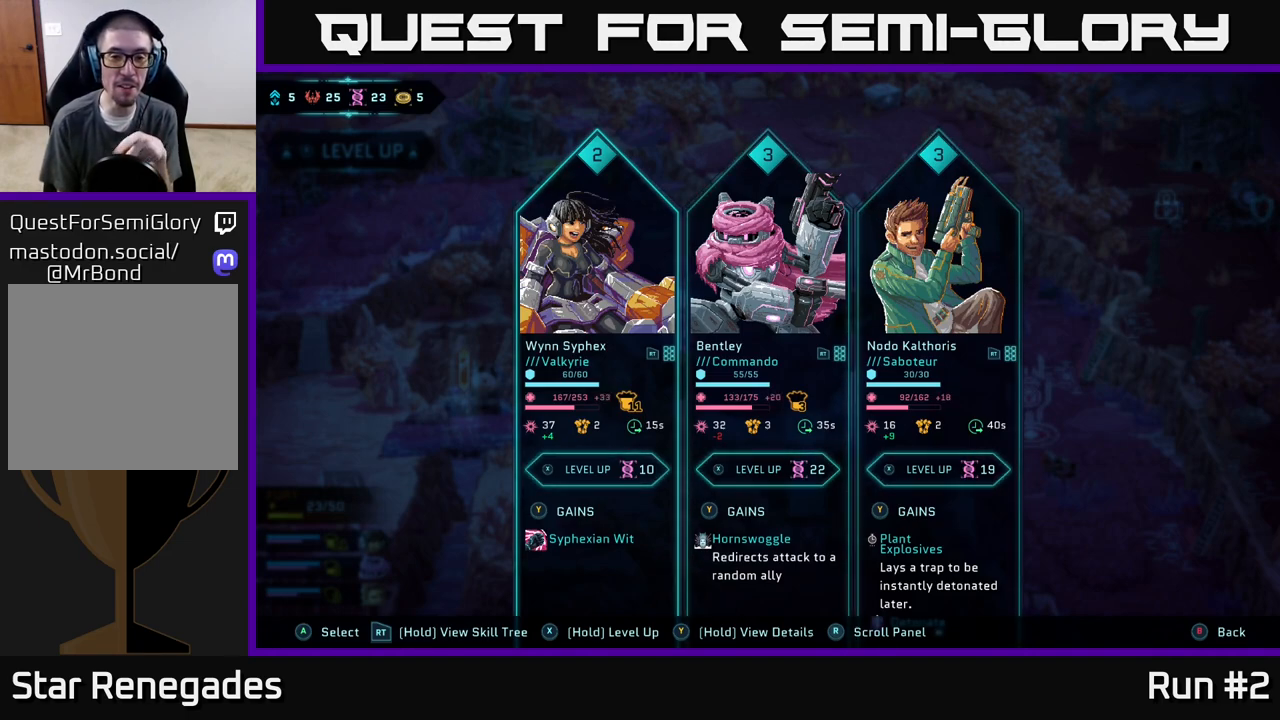
{"buttons": [], "left_stick": "center", "right_stick": "center", "events": []}
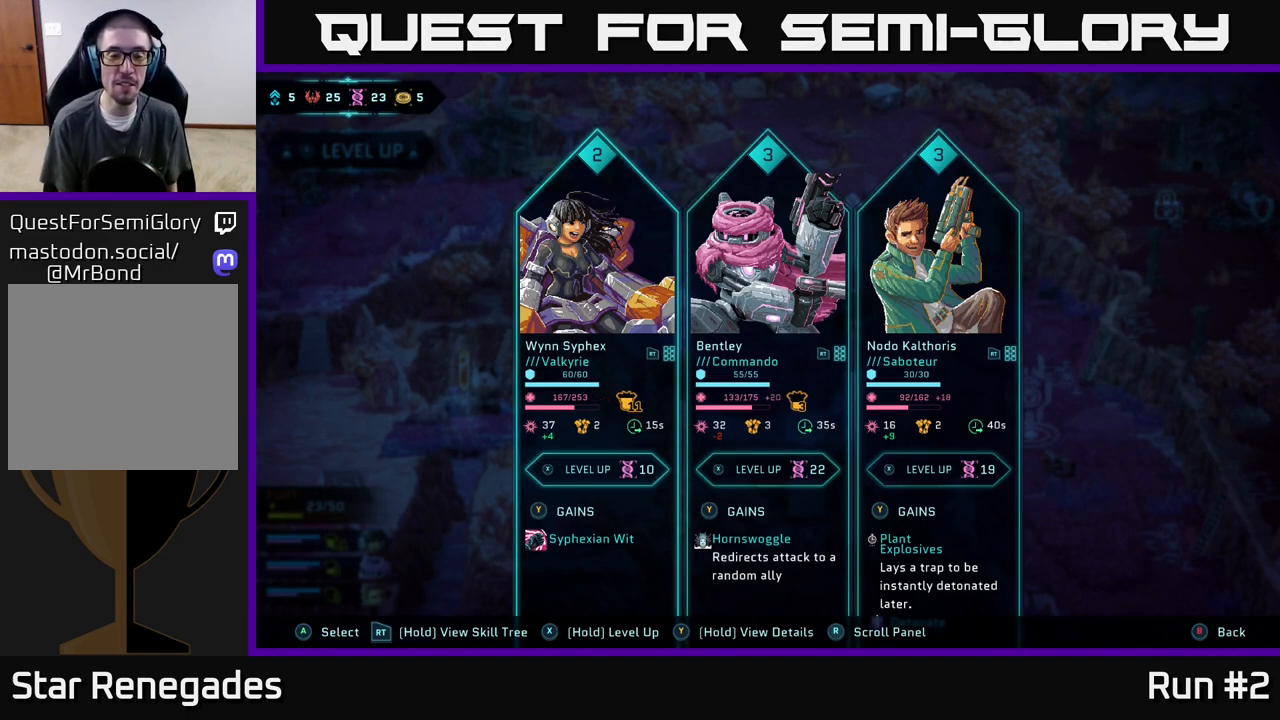
{"buttons": ["DPAD_RIGHT"], "left_stick": "center", "right_stick": "center", "events": [[500, "DPAD_RIGHT", "down"]]}
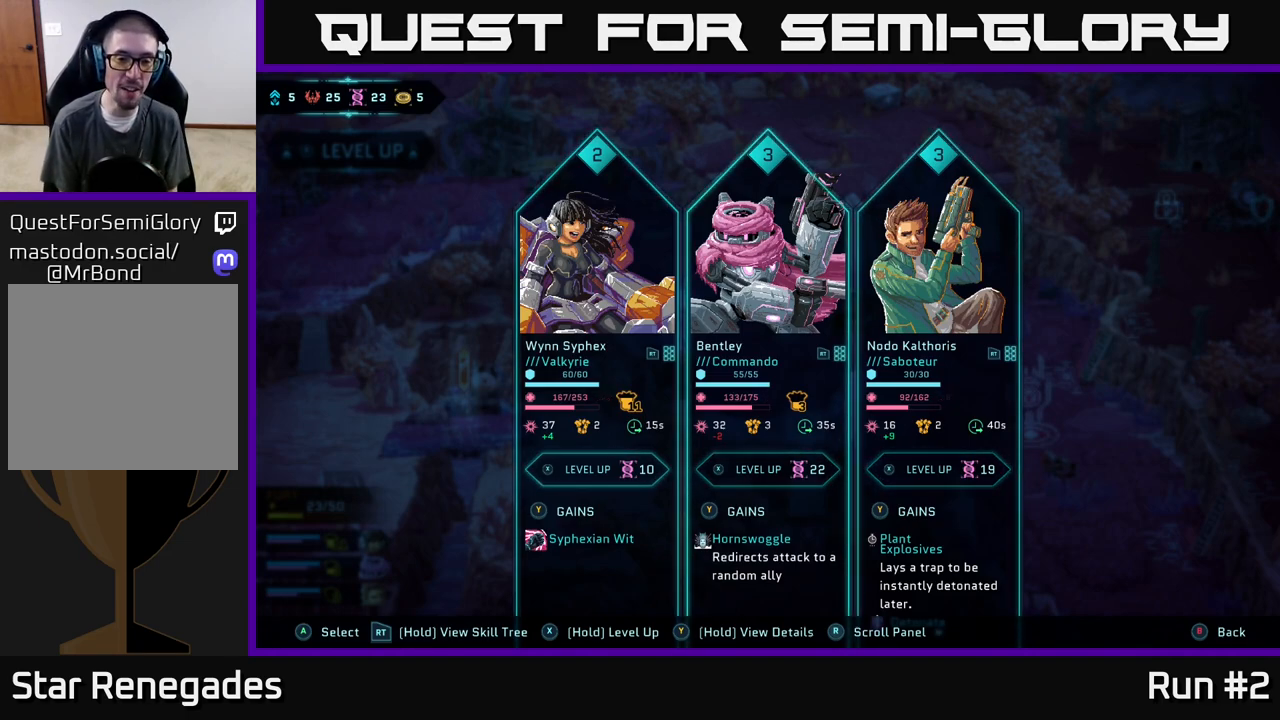
{"buttons": [], "left_stick": "center", "right_stick": "center", "events": [[133, "DPAD_RIGHT", "up"], [350, "DPAD_LEFT", "down"], [483, "DPAD_LEFT", "up"]]}
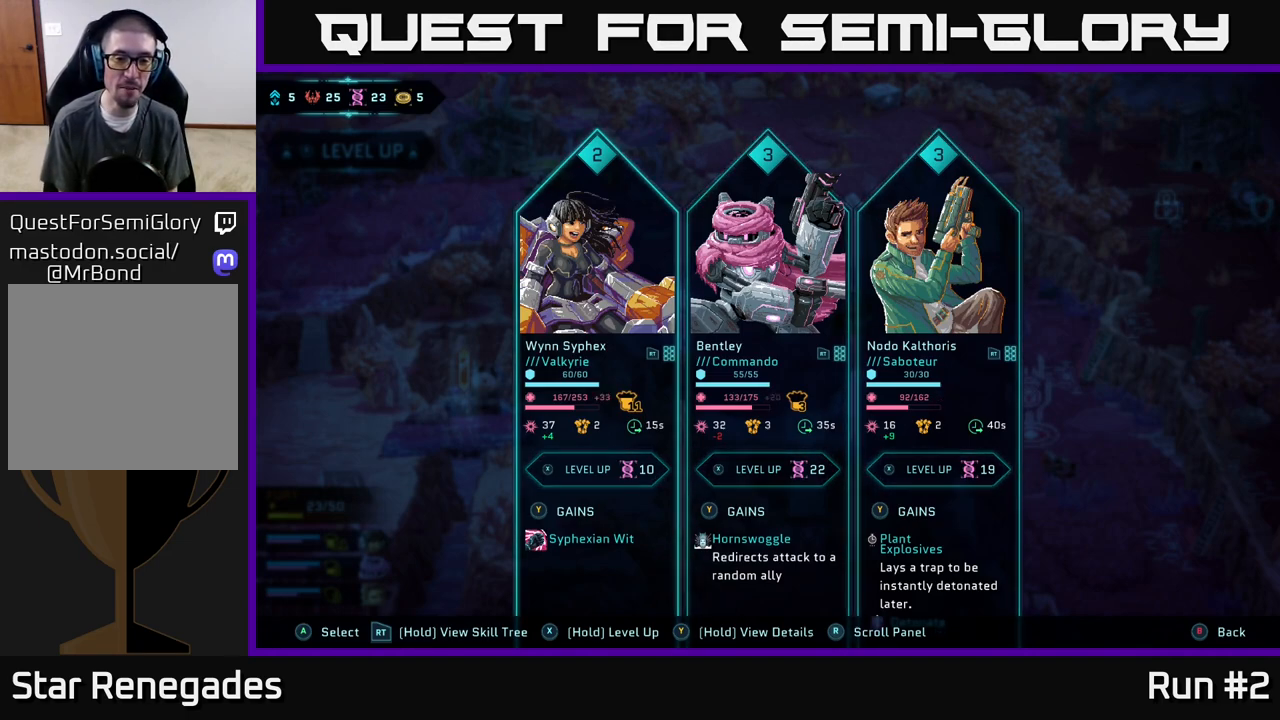
{"buttons": ["DPAD_LEFT"], "left_stick": "center", "right_stick": "center", "events": [[167, "DPAD_RIGHT", "down"], [333, "DPAD_RIGHT", "up"], [500, "DPAD_LEFT", "down"]]}
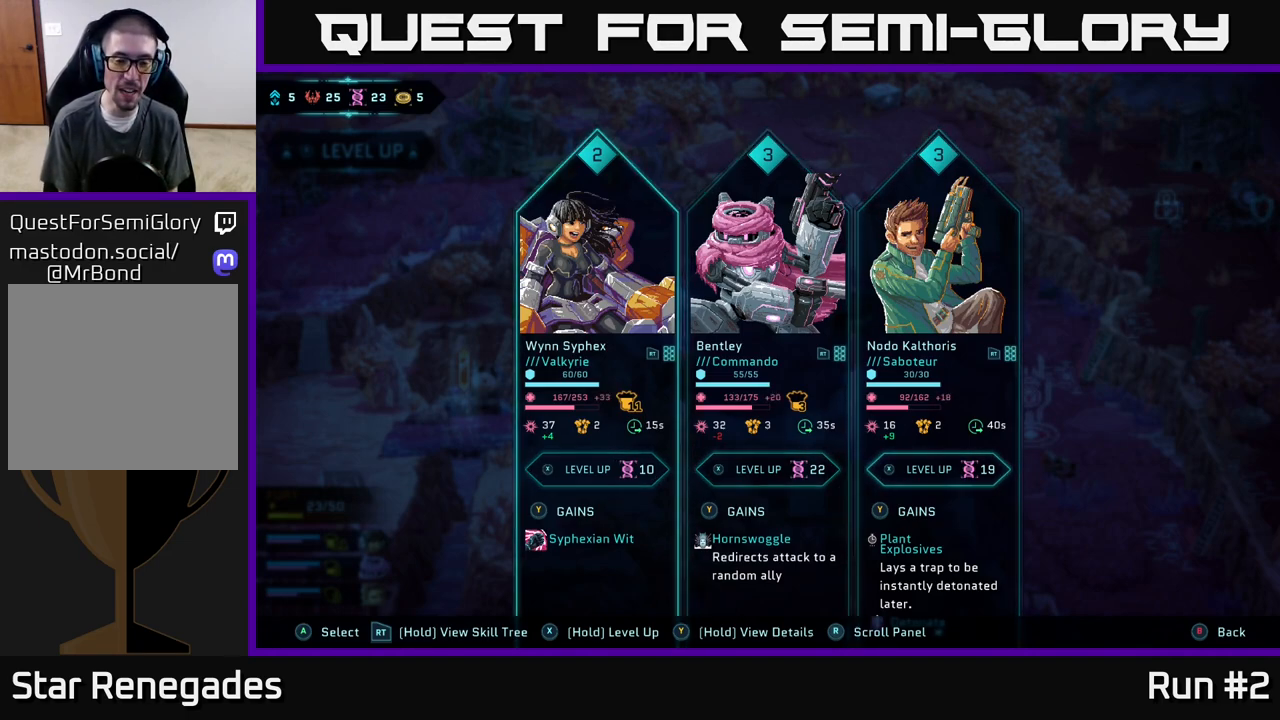
{"buttons": ["DPAD_RIGHT"], "left_stick": "center", "right_stick": "center", "events": [[150, "DPAD_LEFT", "up"], [417, "DPAD_RIGHT", "down"]]}
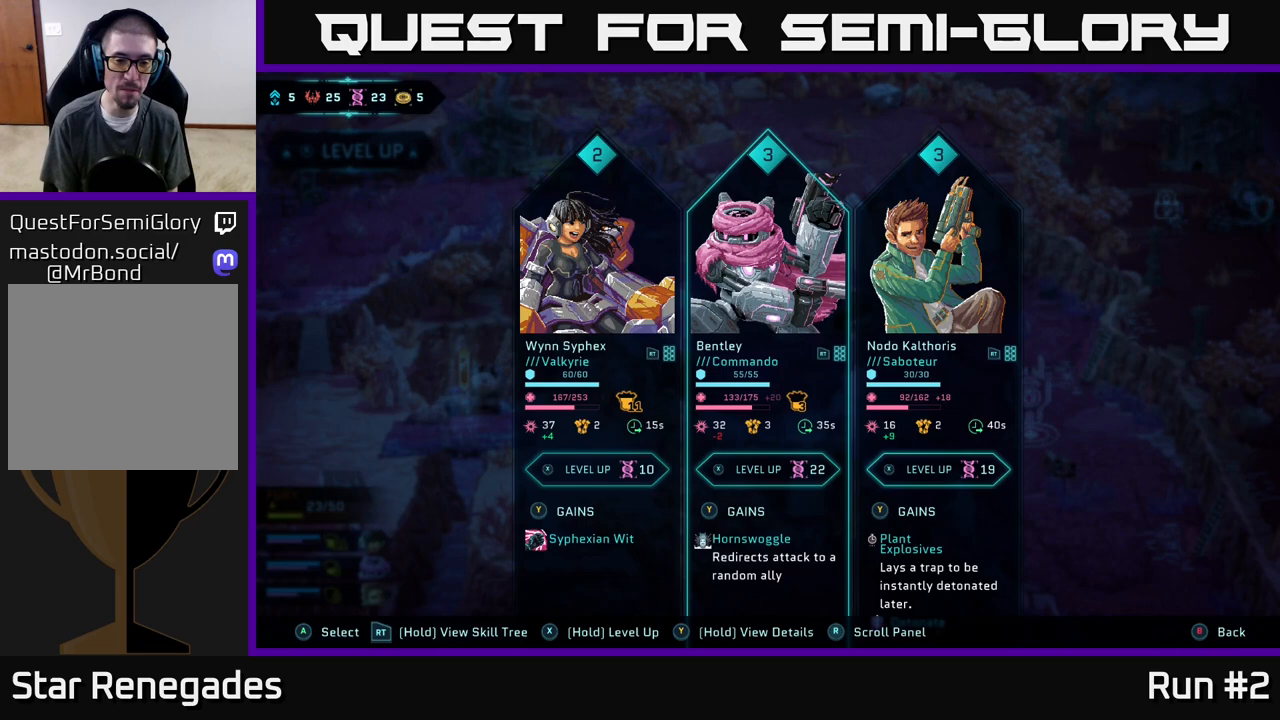
{"buttons": ["DPAD_LEFT"], "left_stick": "center", "right_stick": "center", "events": [[67, "DPAD_RIGHT", "up"], [400, "DPAD_LEFT", "down"]]}
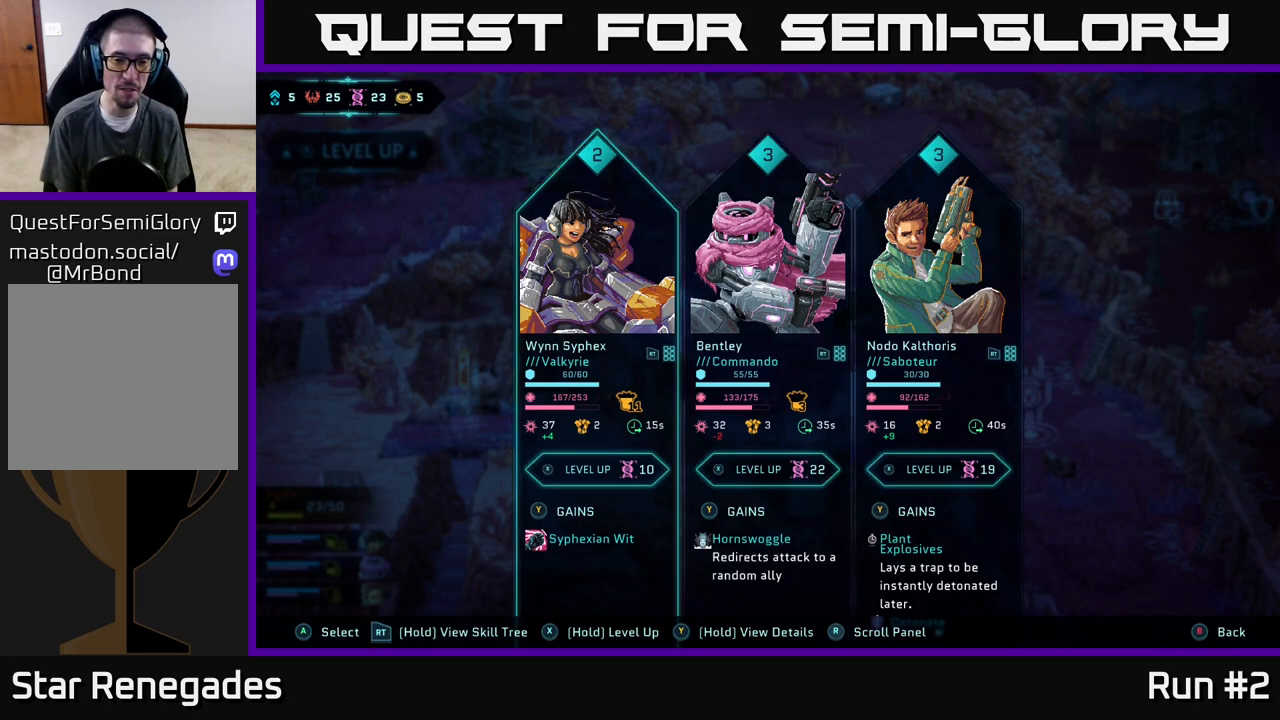
{"buttons": [], "left_stick": "center", "right_stick": "center", "events": [[50, "DPAD_LEFT", "up"]]}
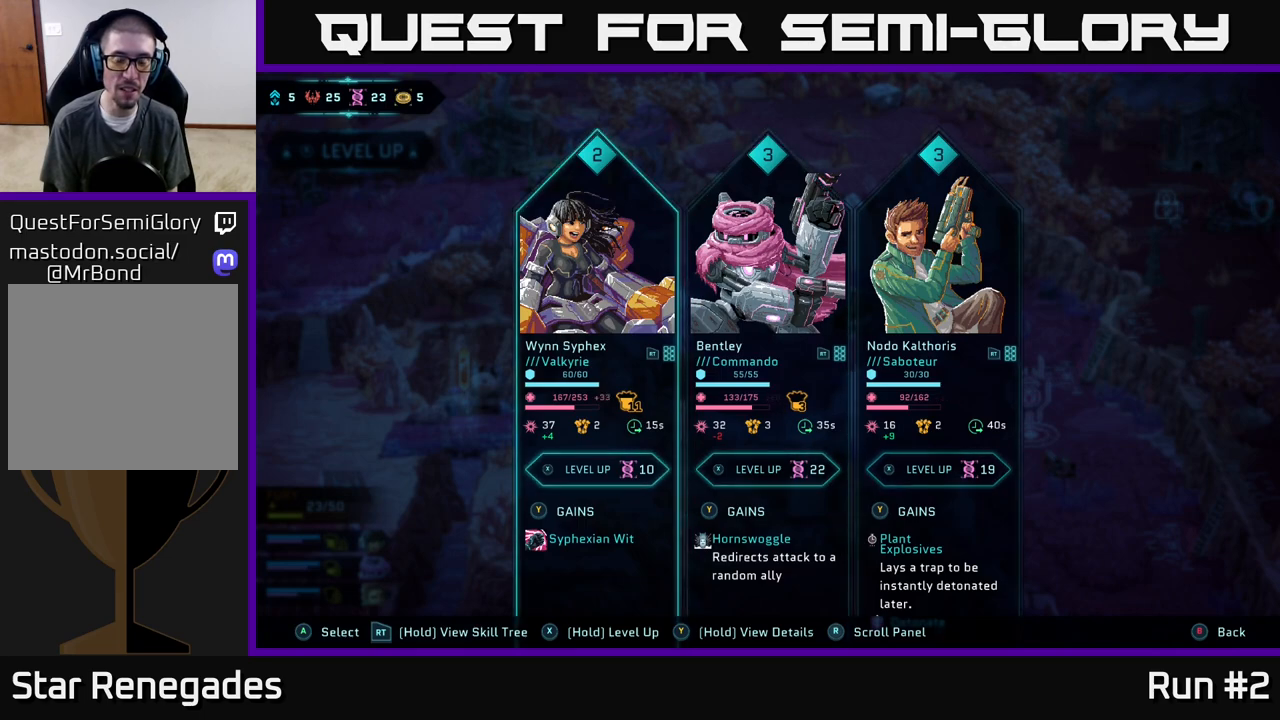
{"buttons": [], "left_stick": "center", "right_stick": "center", "events": []}
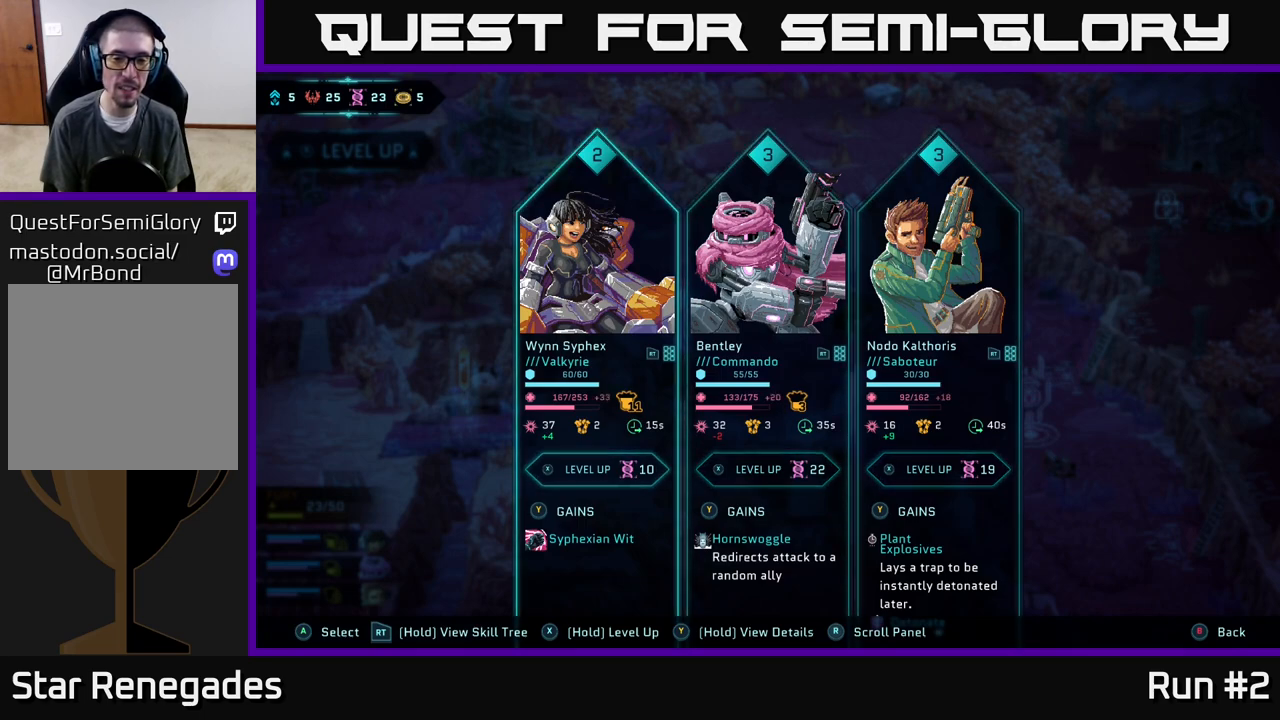
{"buttons": [], "left_stick": "center", "right_stick": "center", "events": []}
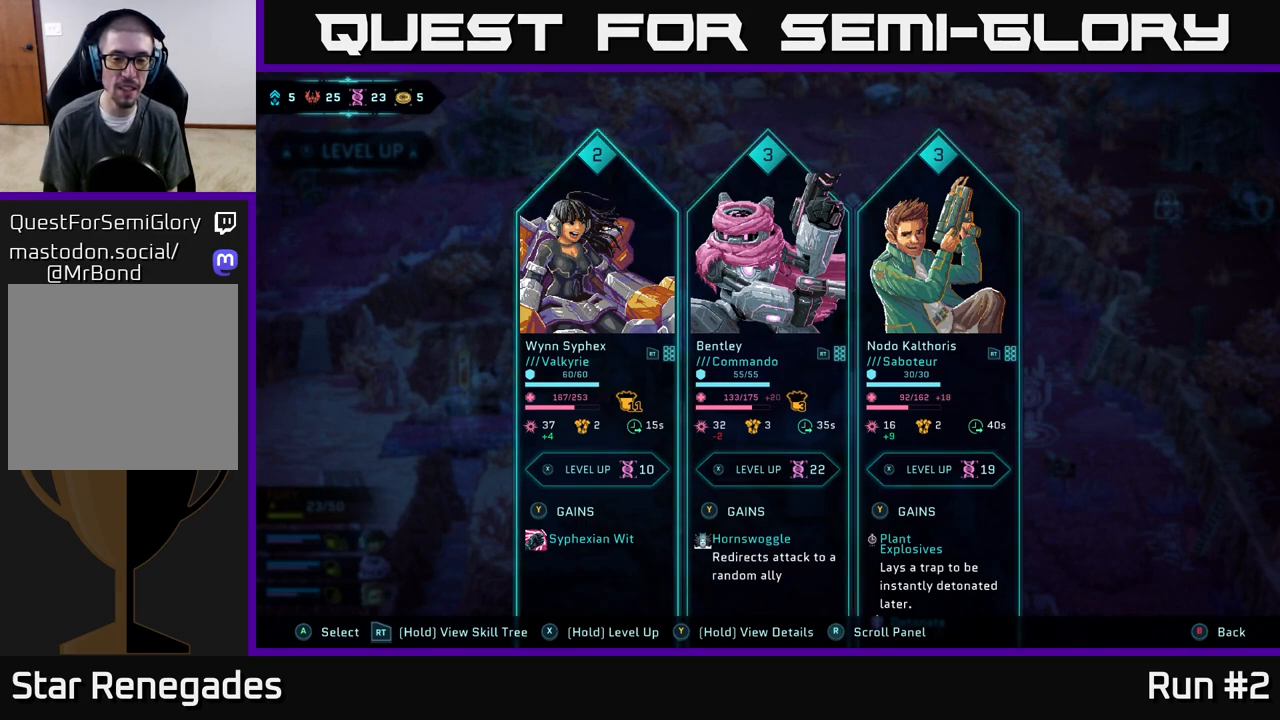
{"buttons": [], "left_stick": "center", "right_stick": "center", "events": []}
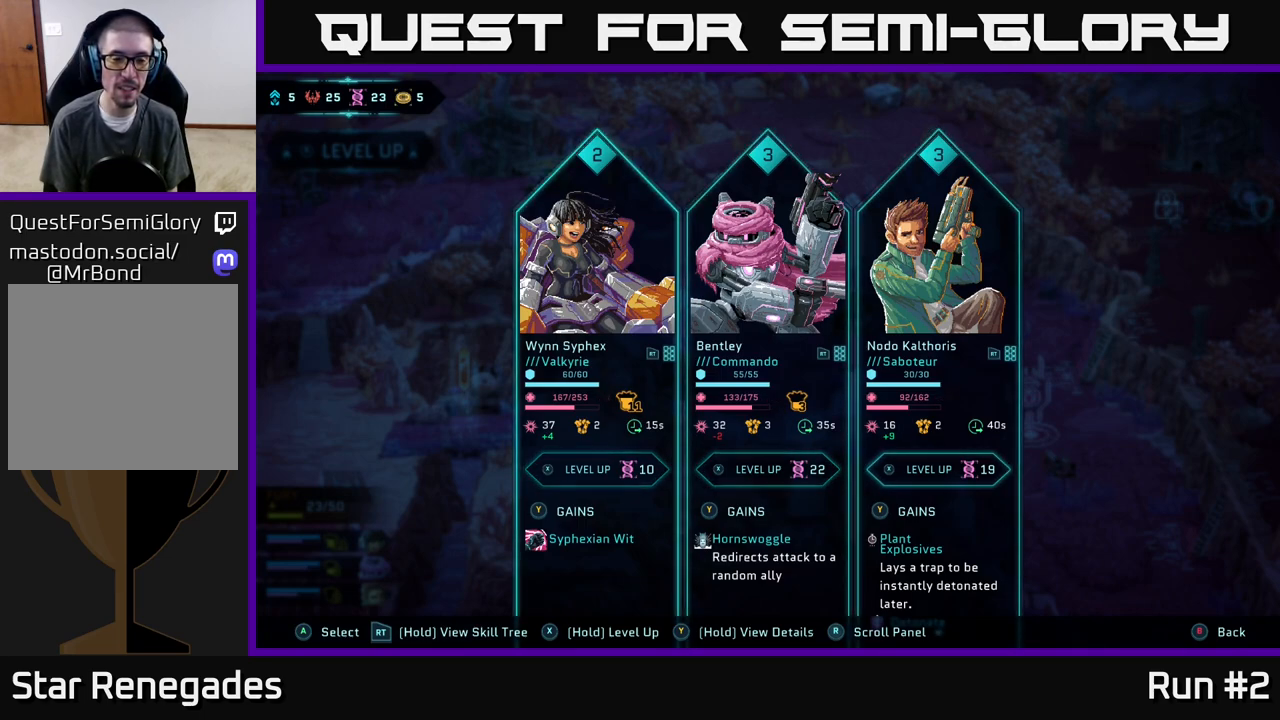
{"buttons": ["DPAD_RIGHT"], "left_stick": "center", "right_stick": "center", "events": [[450, "DPAD_RIGHT", "down"]]}
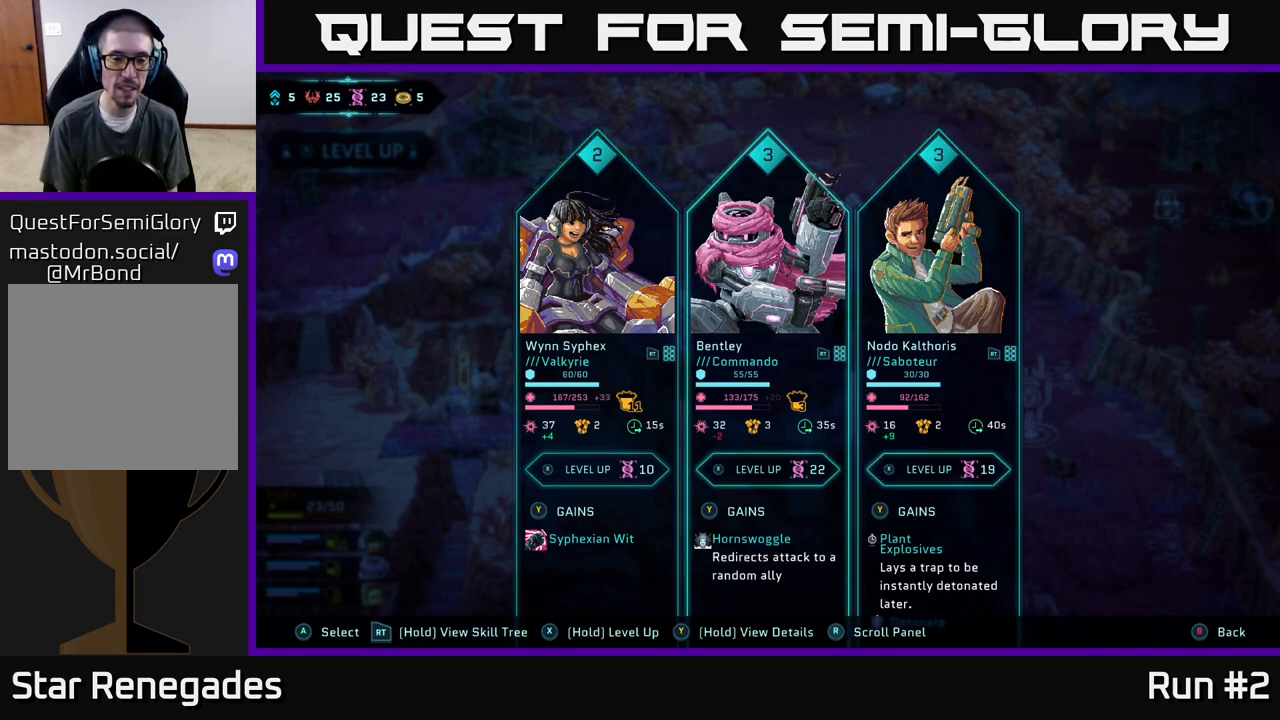
{"buttons": [], "left_stick": "center", "right_stick": "center", "events": [[83, "DPAD_RIGHT", "up"], [267, "DPAD_LEFT", "down"], [417, "DPAD_LEFT", "up"]]}
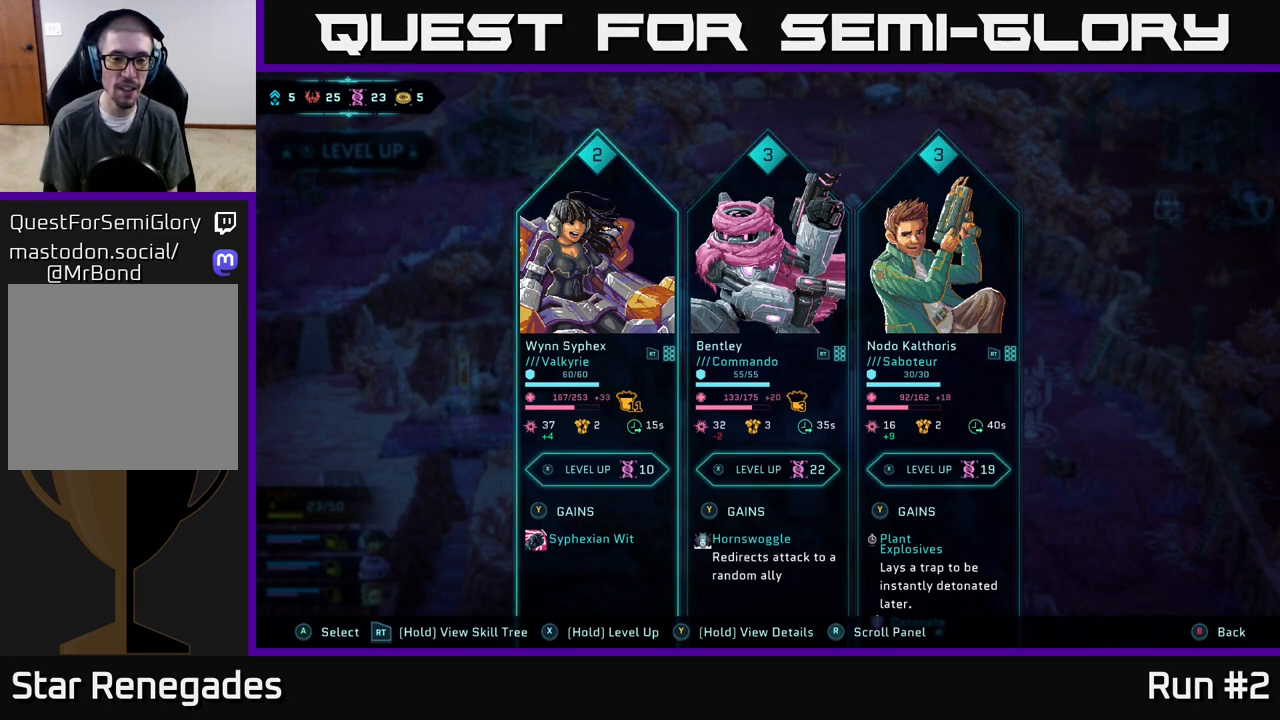
{"buttons": [], "left_stick": "center", "right_stick": "center", "events": []}
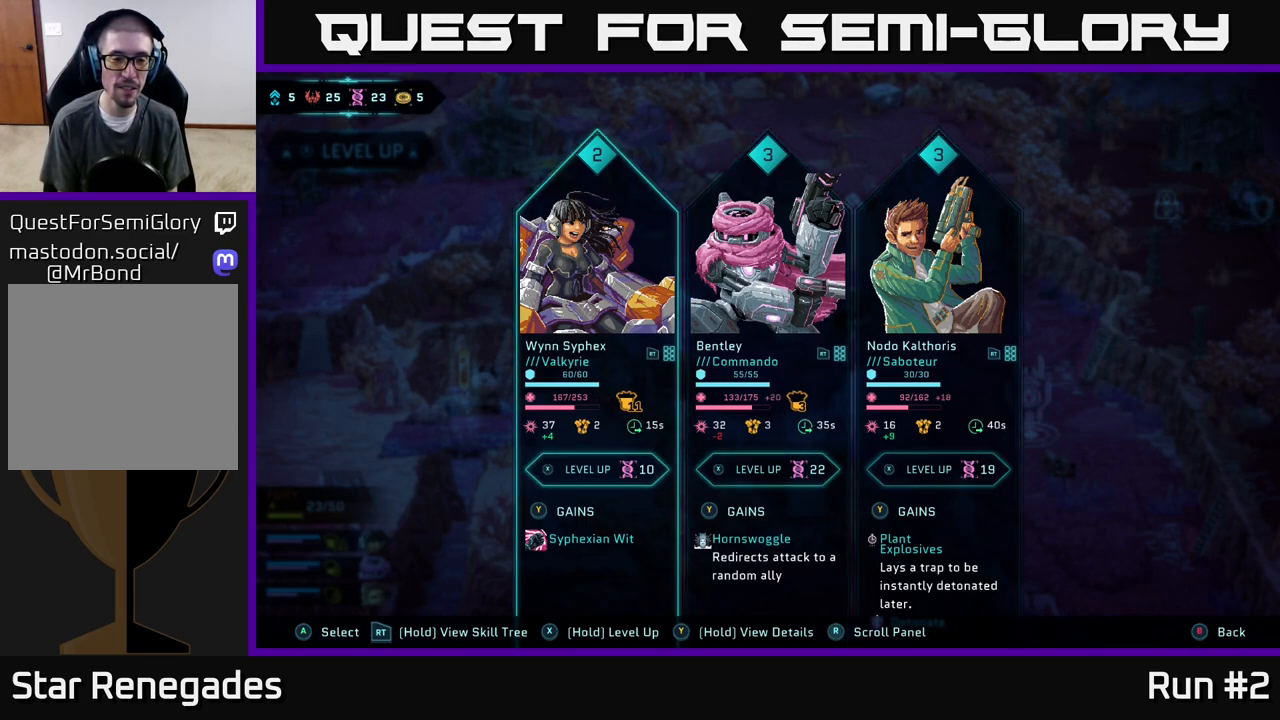
{"buttons": [], "left_stick": "center", "right_stick": "center", "events": []}
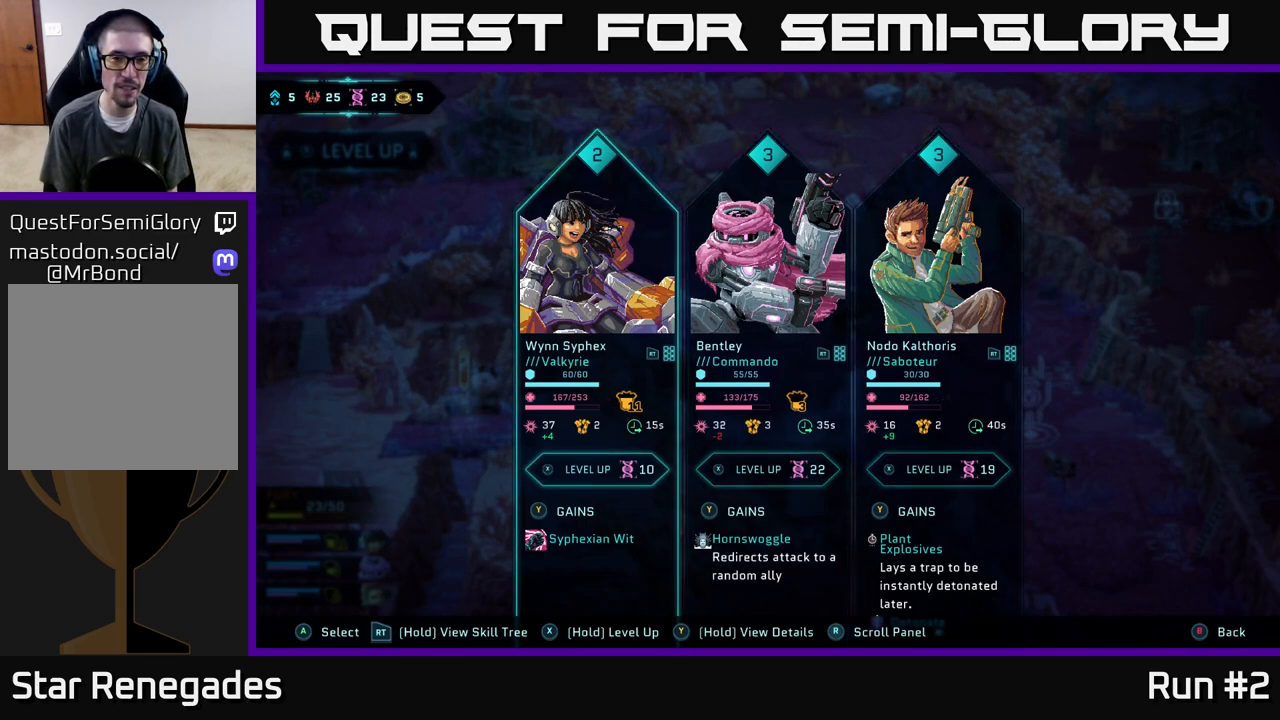
{"buttons": [], "left_stick": "center", "right_stick": "center", "events": [[217, "DPAD_RIGHT", "down"], [367, "DPAD_RIGHT", "up"]]}
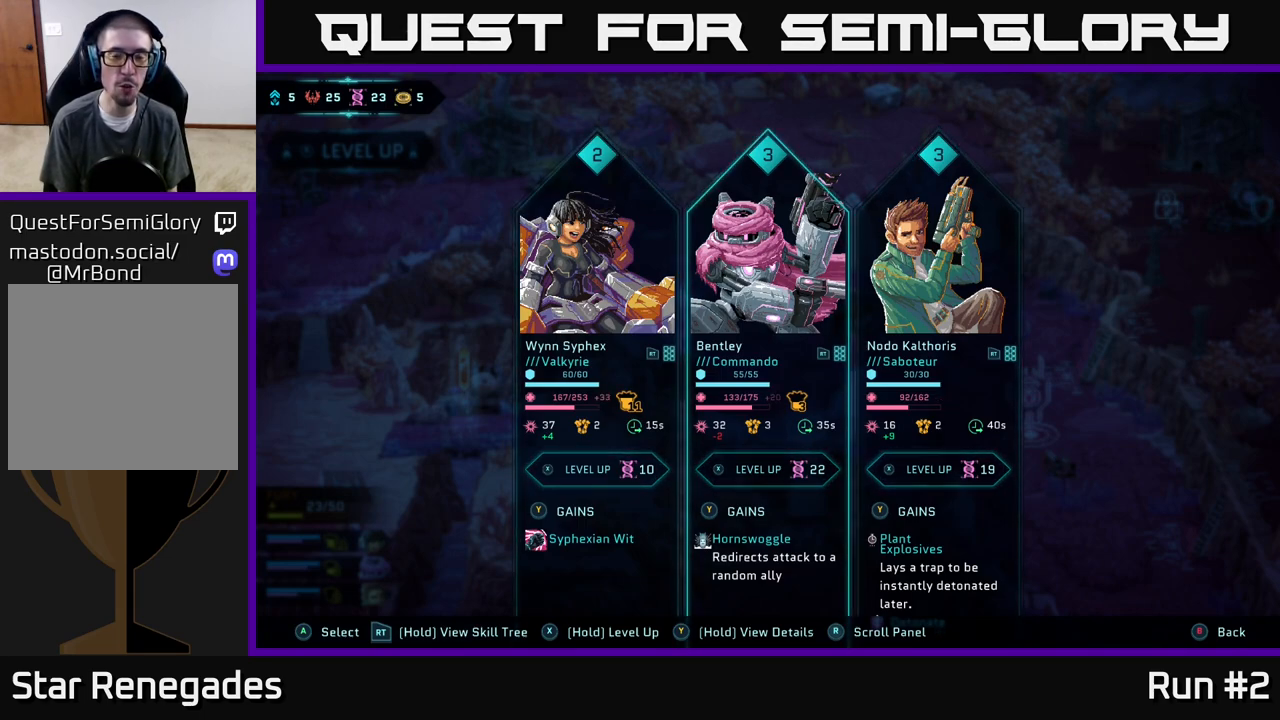
{"buttons": [], "left_stick": "center", "right_stick": "center", "events": []}
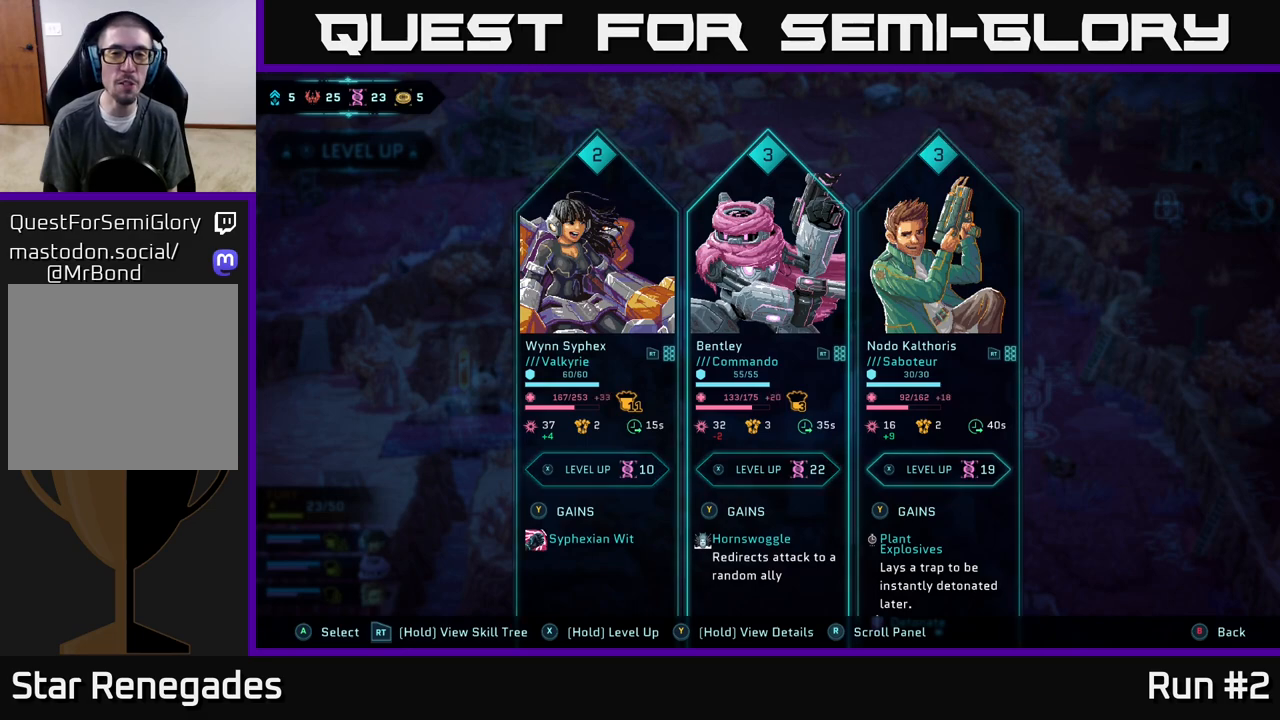
{"buttons": [], "left_stick": "center", "right_stick": "center", "events": []}
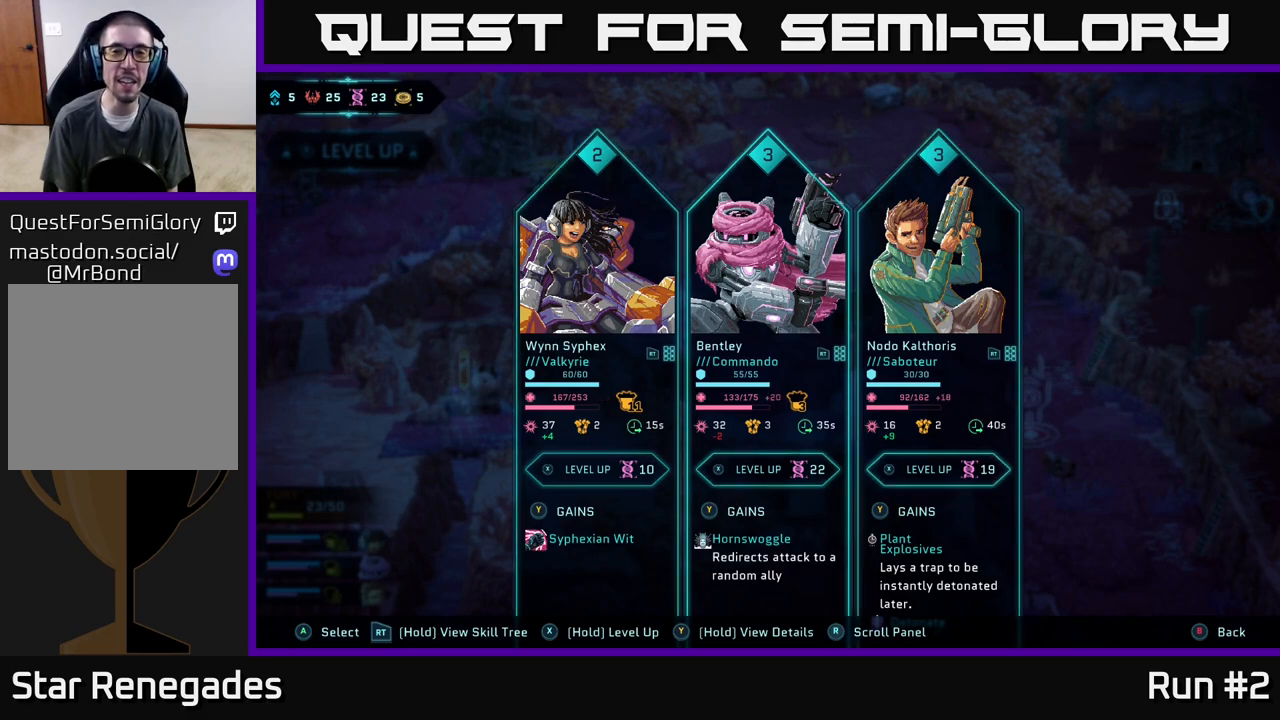
{"buttons": [], "left_stick": "center", "right_stick": "center", "events": []}
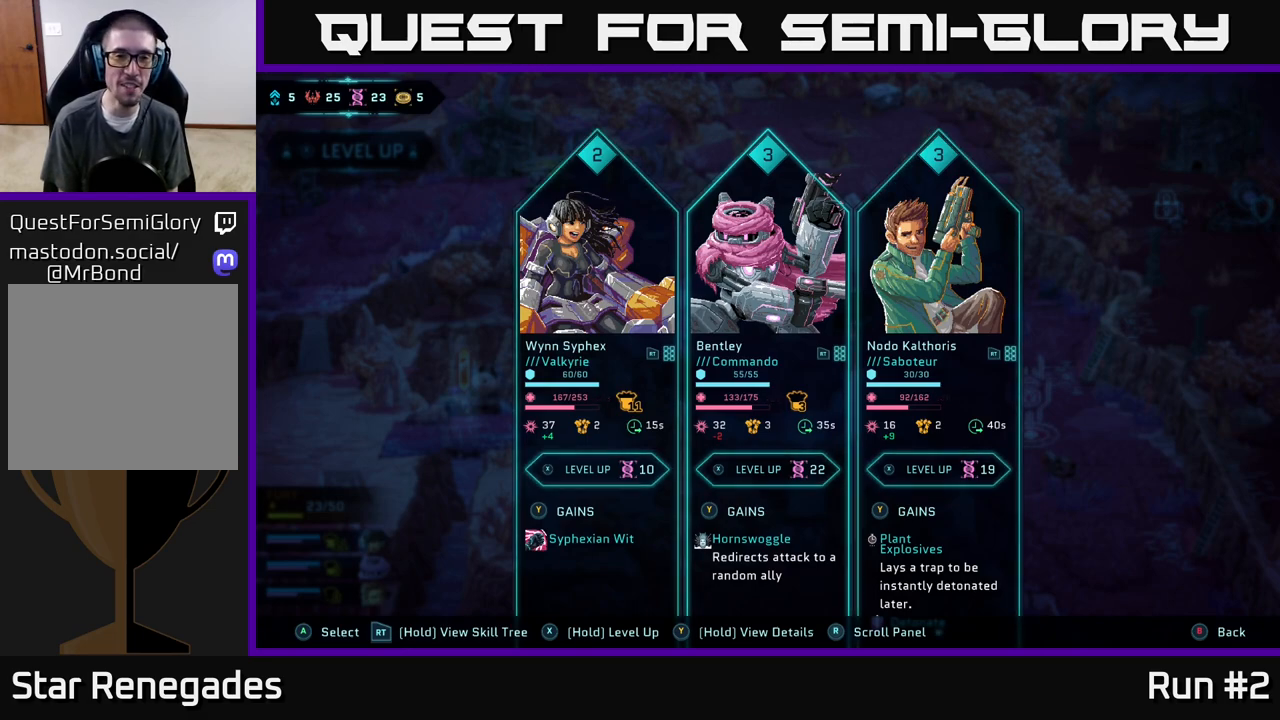
{"buttons": ["DPAD_LEFT"], "left_stick": "center", "right_stick": "center", "events": [[450, "DPAD_LEFT", "down"]]}
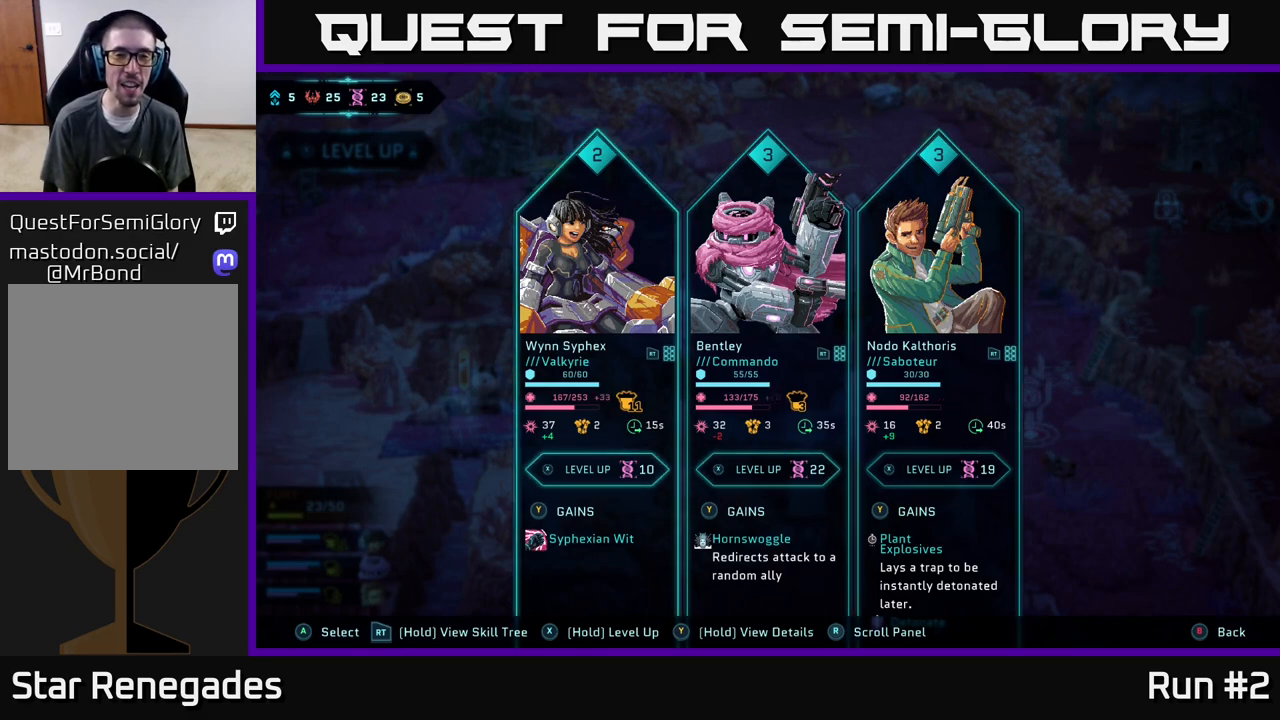
{"buttons": [], "left_stick": "center", "right_stick": "center", "events": [[50, "DPAD_LEFT", "up"], [333, "DPAD_RIGHT", "down"], [483, "DPAD_RIGHT", "up"]]}
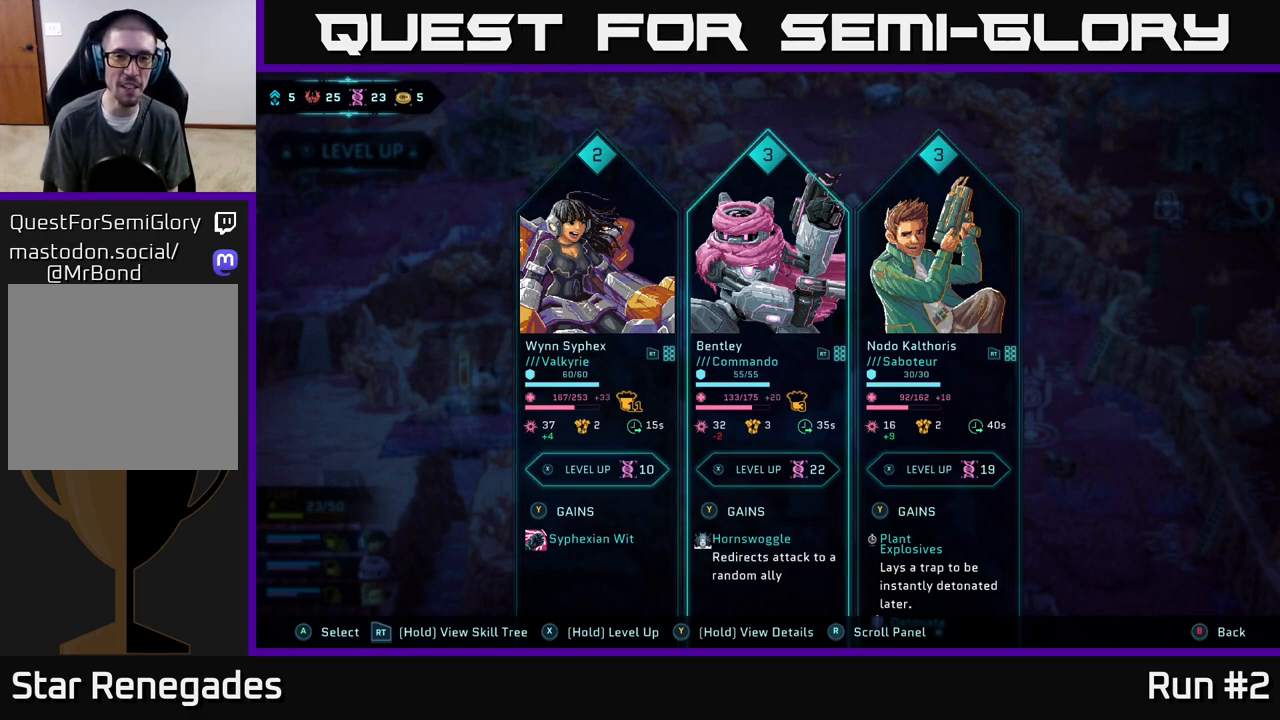
{"buttons": ["DPAD_LEFT"], "left_stick": "center", "right_stick": "center", "events": [[450, "DPAD_LEFT", "down"]]}
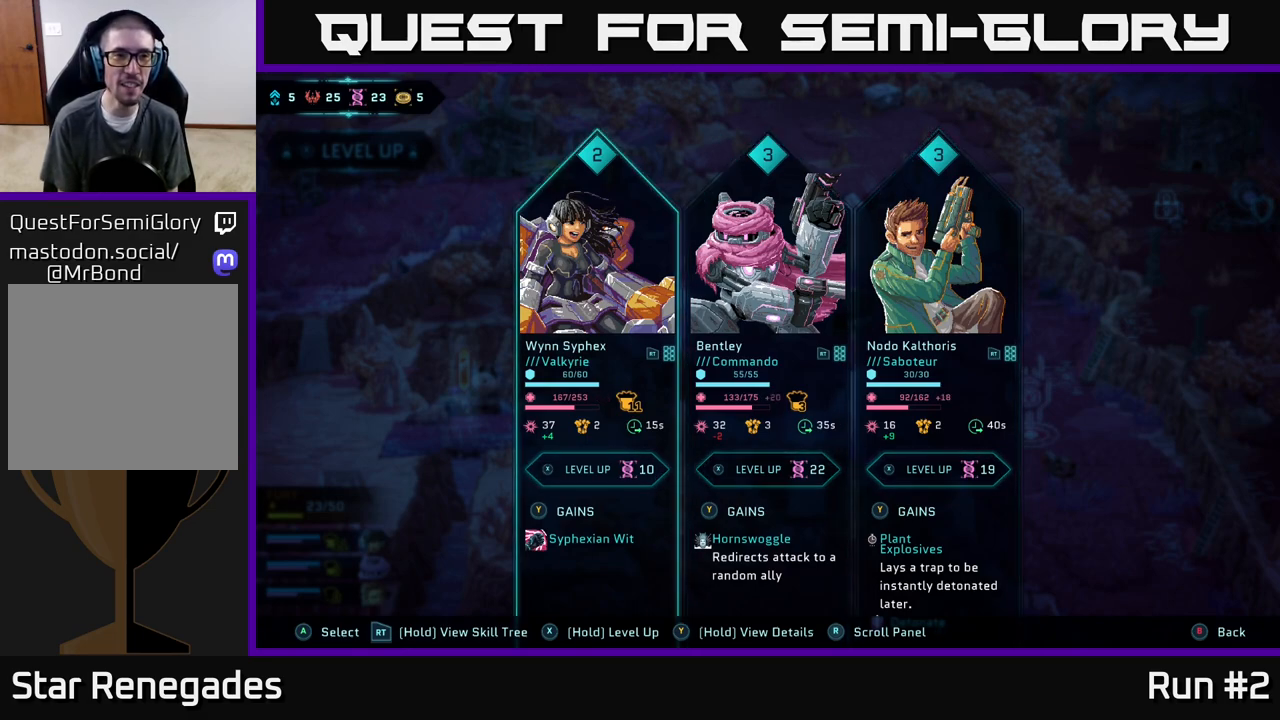
{"buttons": [], "left_stick": "center", "right_stick": "center", "events": [[83, "DPAD_LEFT", "up"], [283, "DPAD_RIGHT", "down"], [450, "DPAD_RIGHT", "up"]]}